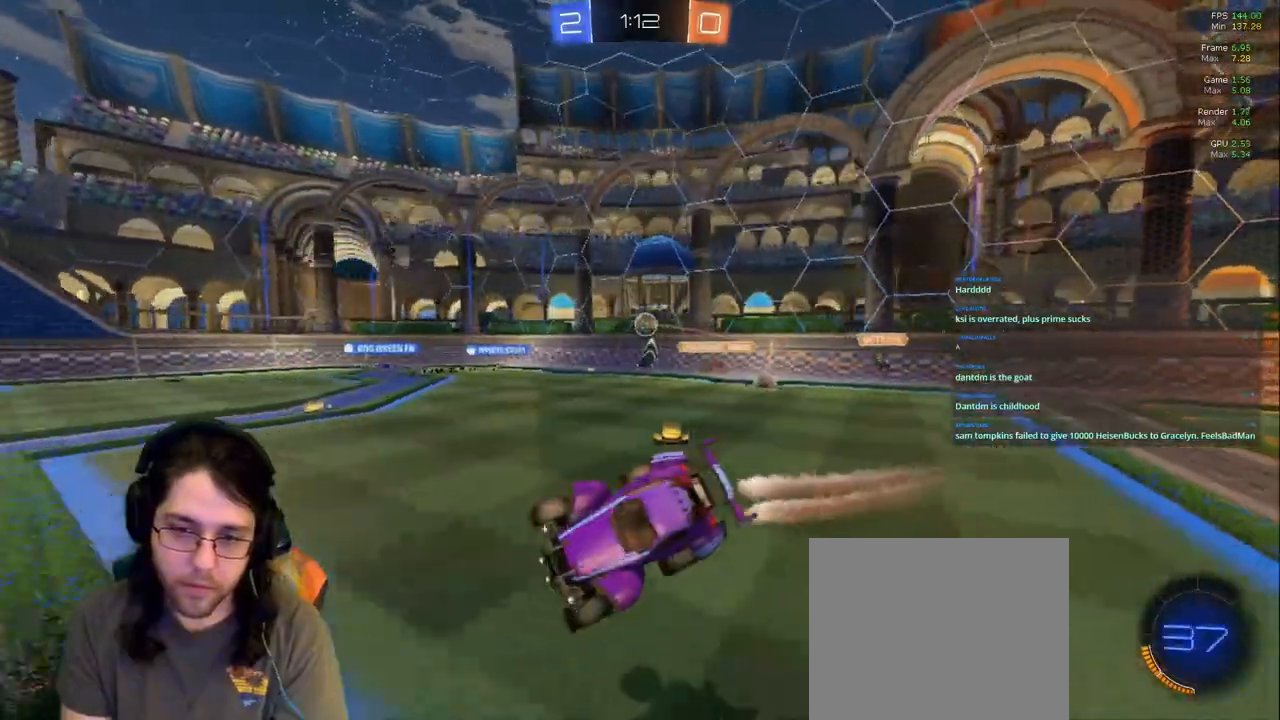
Gameplay with a controller (PlayStation layout); each line is a JSON object with the inputs held at the frame after it (dt_ms = milliseconds from this image to that frame). "events" lists button and stick changes between this image and that frame as [ms after this image, input, new state], when the widget could be followed in between. Not read: L3 R2 R3.
{"dt_ms": 500, "buttons": [], "left_stick": "left", "right_stick": "center", "events": [[133, "TRIANGLE", "down"], [183, "left_stick", "center"], [267, "TRIANGLE", "up"], [450, "left_stick", "left"]]}
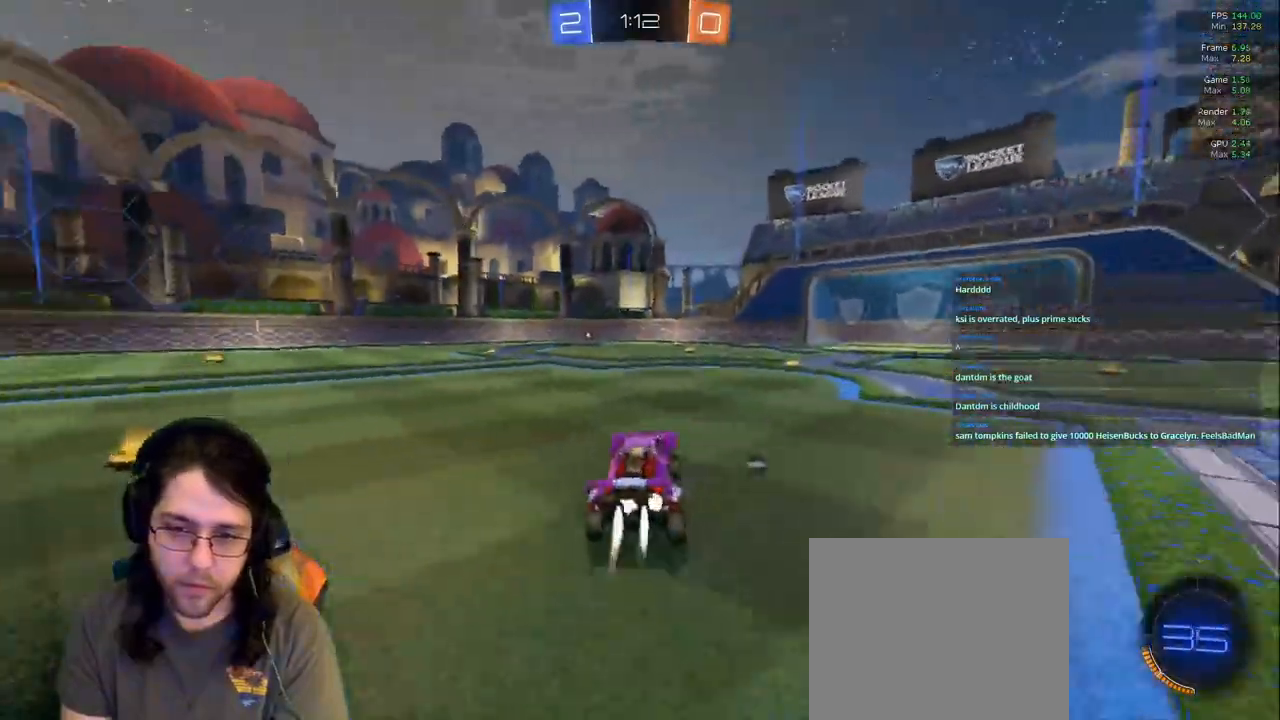
{"dt_ms": 1000, "buttons": [], "left_stick": "center", "right_stick": "center"}
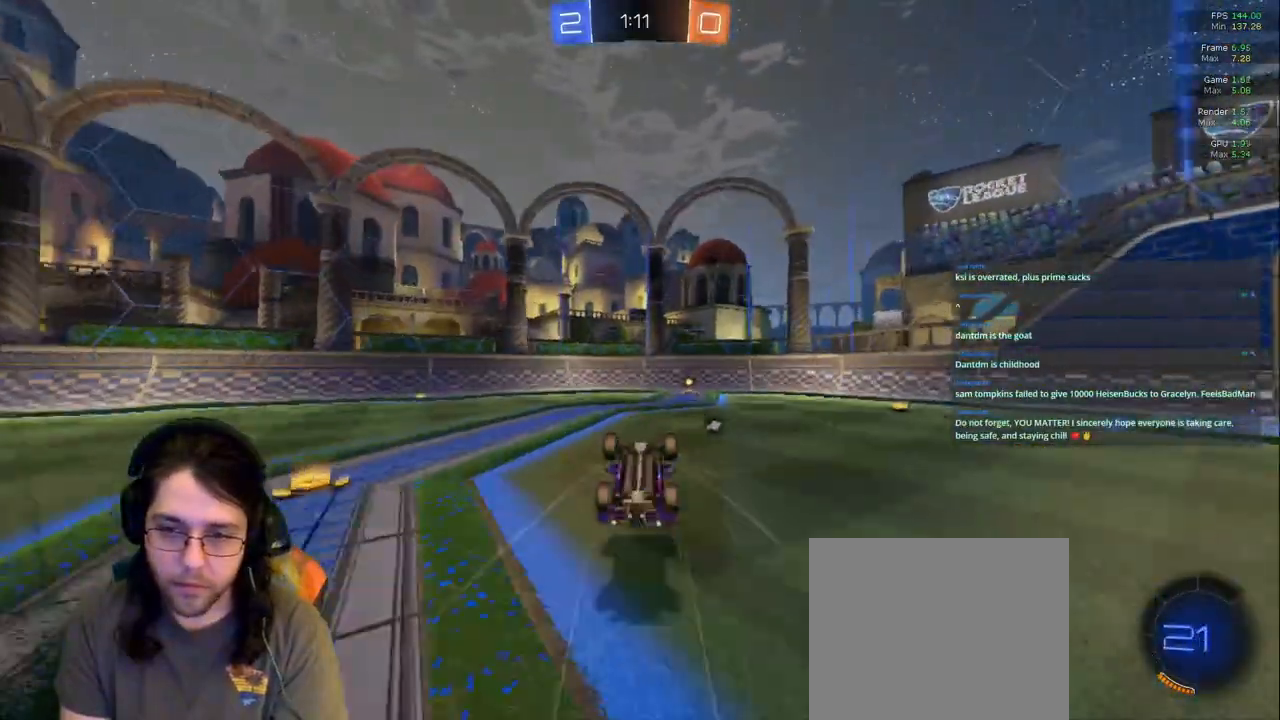
{"dt_ms": 500, "buttons": [], "left_stick": "right", "right_stick": "center", "events": [[317, "left_stick", "right"]]}
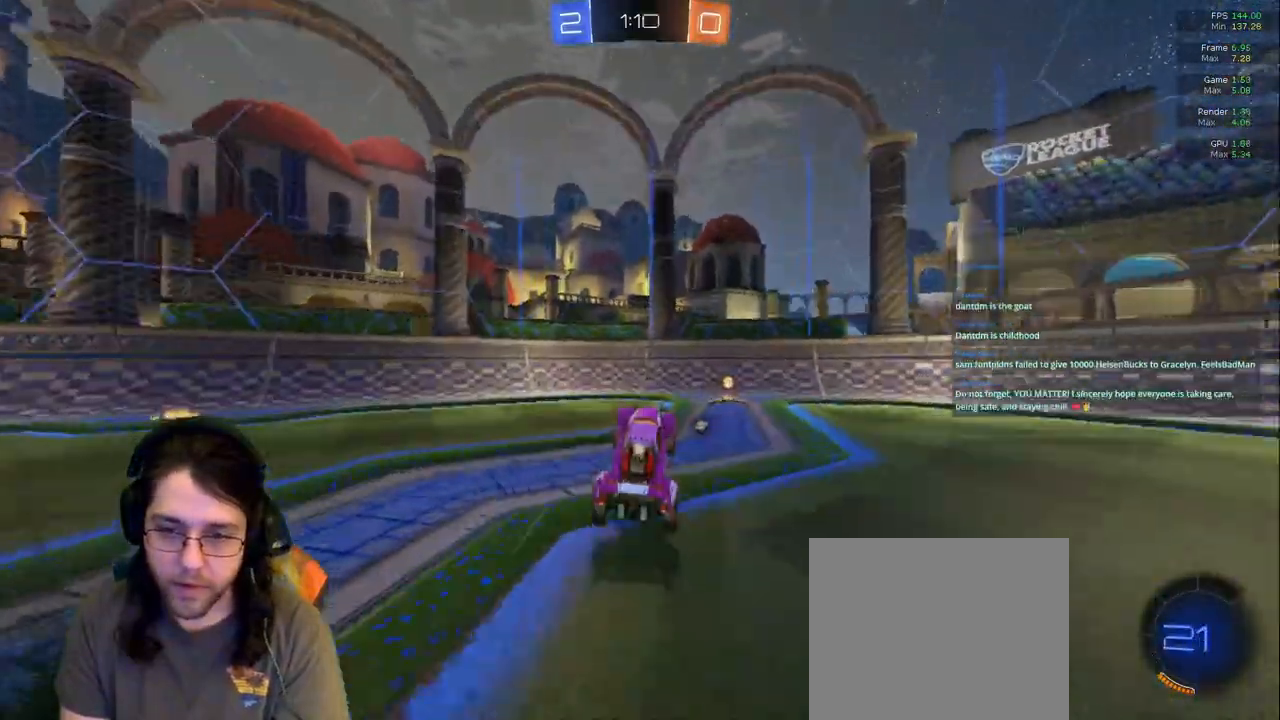
{"dt_ms": 1000, "buttons": [], "left_stick": "right", "right_stick": "center"}
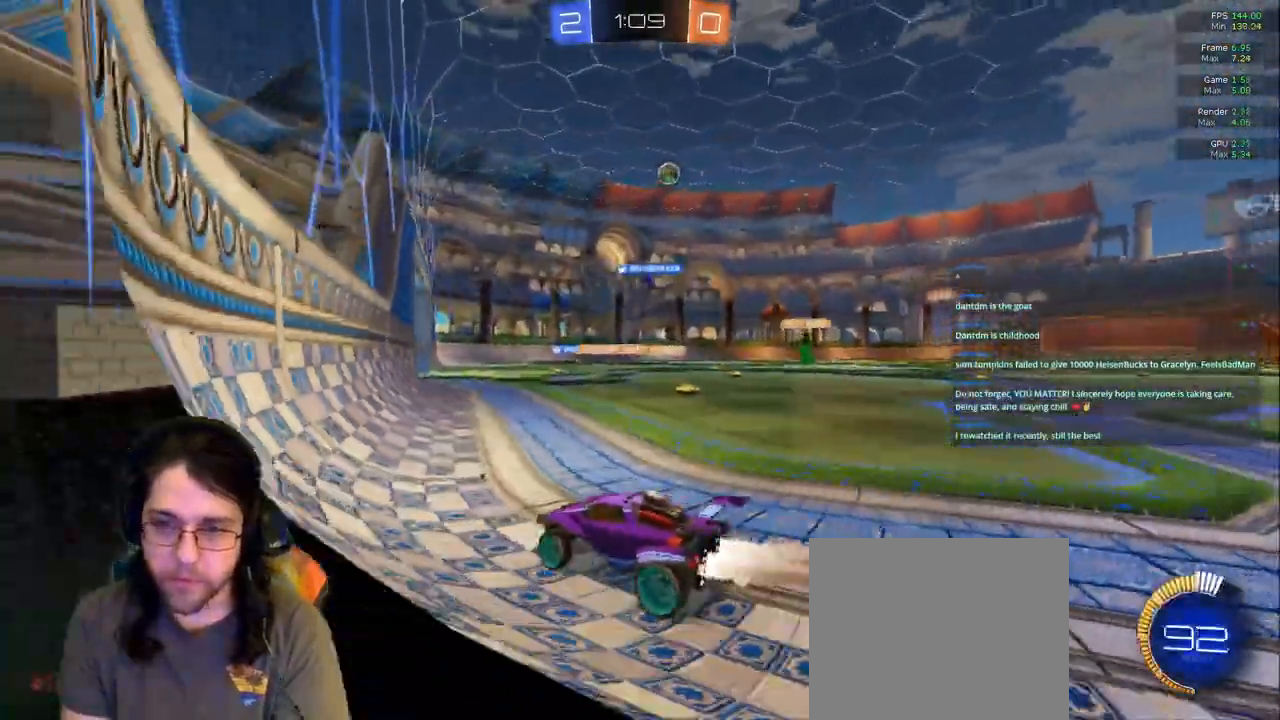
{"dt_ms": 500, "buttons": [], "left_stick": "left", "right_stick": "center"}
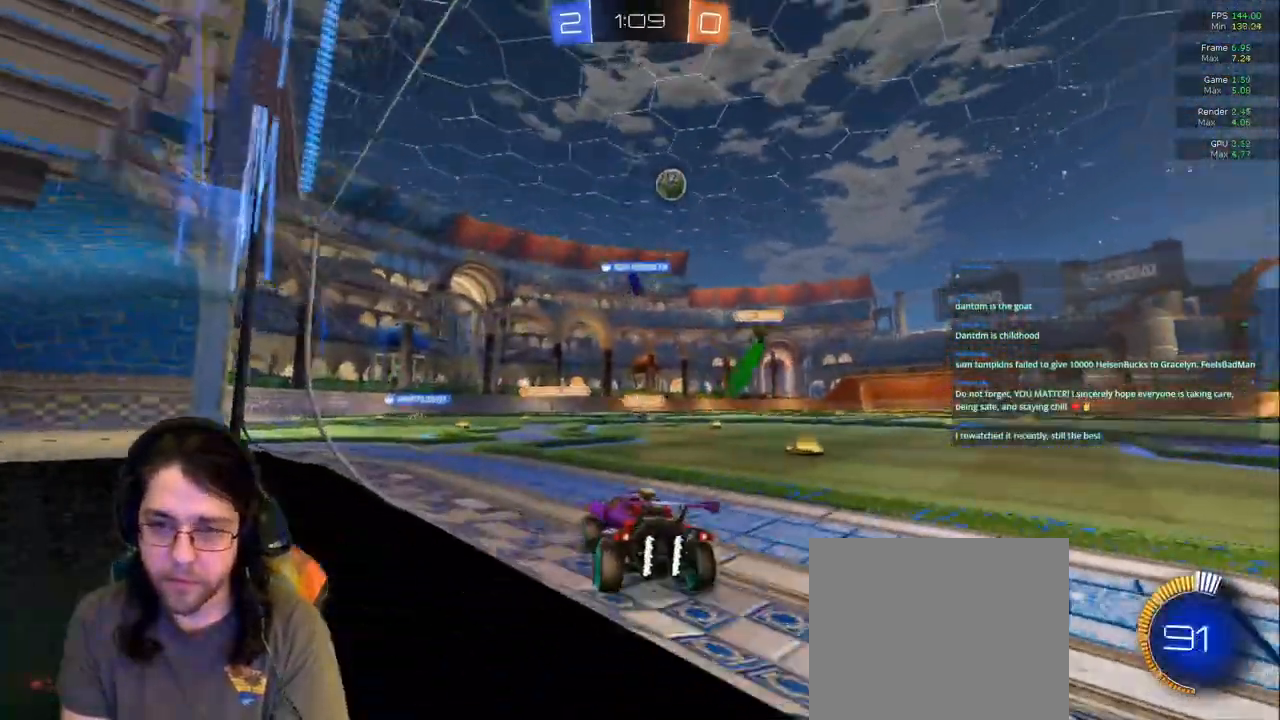
{"dt_ms": 1000, "buttons": [], "left_stick": "left", "right_stick": "center"}
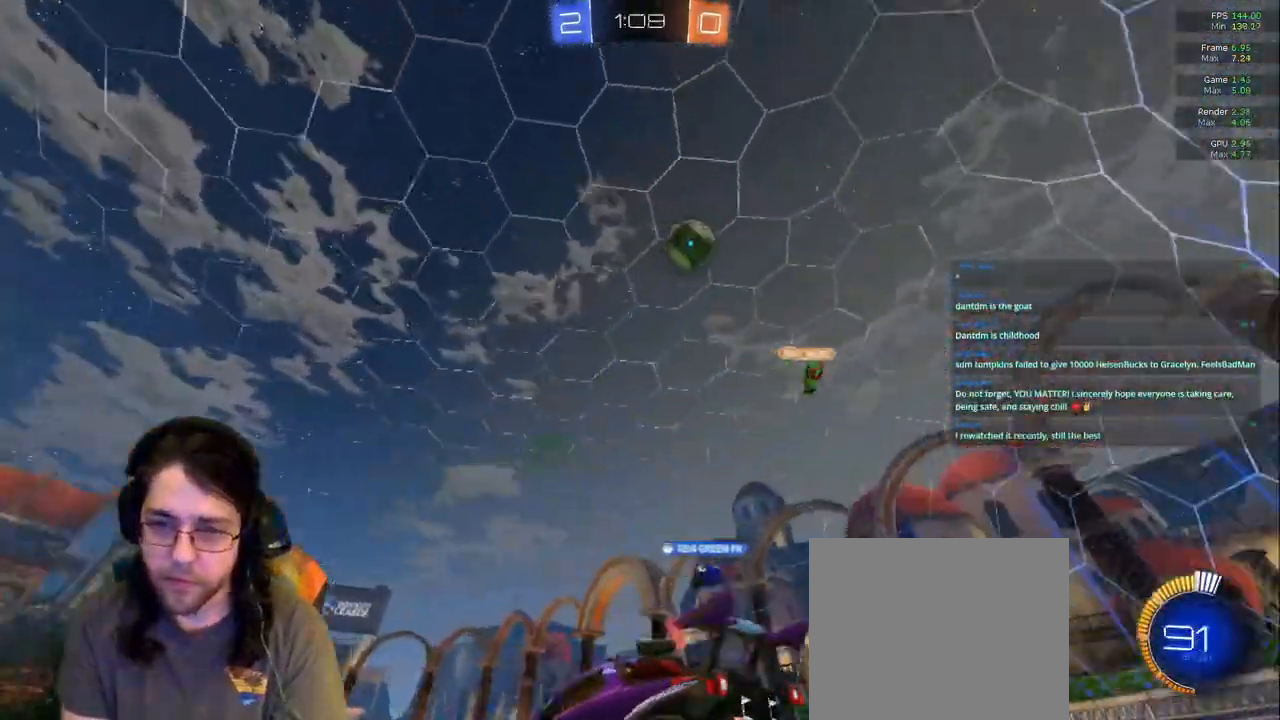
{"dt_ms": 500, "buttons": [], "left_stick": "left", "right_stick": "center", "events": [[167, "left_stick", "up-left"], [350, "left_stick", "center"], [417, "left_stick", "left"]]}
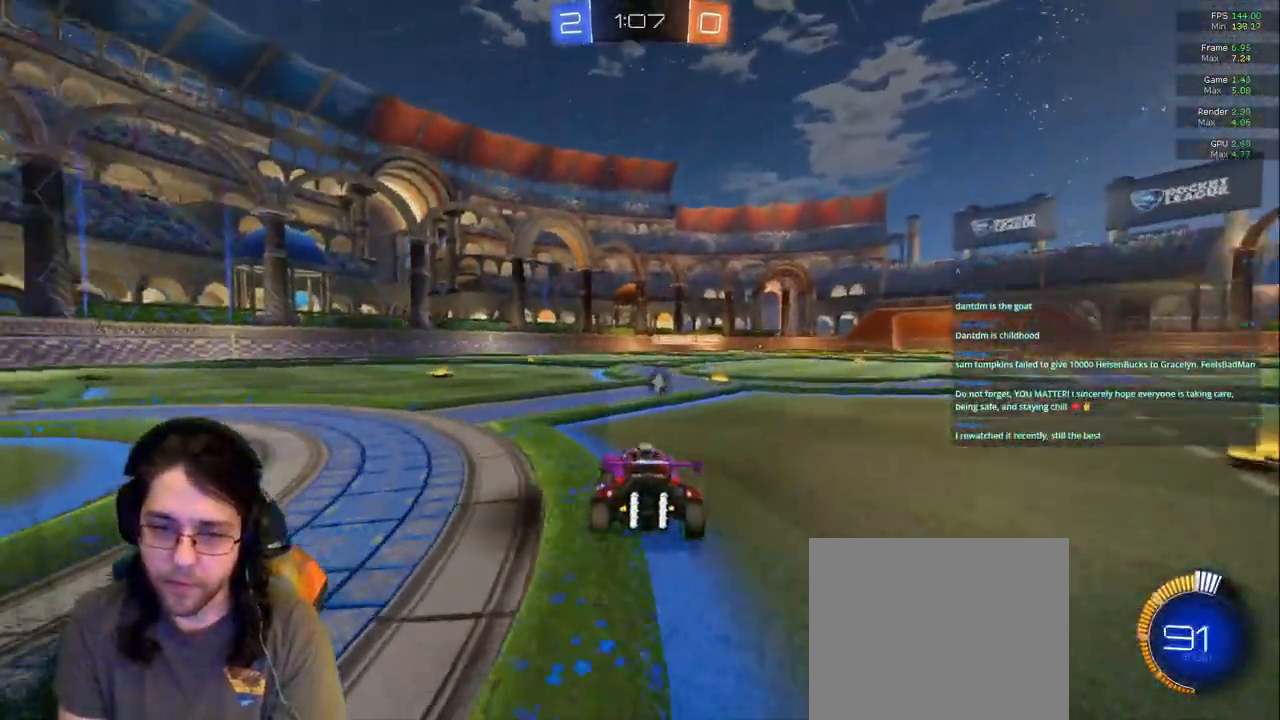
{"dt_ms": 500, "buttons": [], "left_stick": "center", "right_stick": "center", "events": [[183, "TRIANGLE", "down"], [333, "TRIANGLE", "up"], [350, "left_stick", "center"]]}